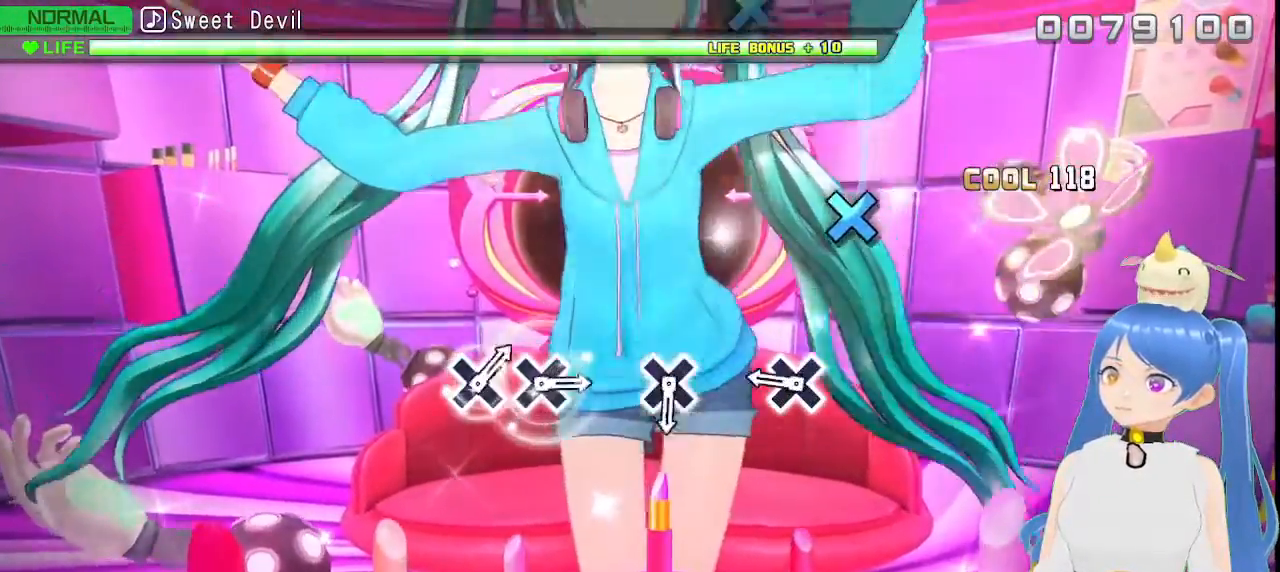
Gameplay with a controller (PlayStation layout); each line is a JSON object with the inputs held at the frame after it (dt_ms = milliseconds from this image to that frame). "events" lists button and stick changes between this image and that frame as [ms after this image, input, new state], when the widget could be followed in between.
{"dt_ms": 500, "buttons": [], "left_stick": "center", "right_stick": "center", "events": [[383, "CROSS", "down"], [483, "CROSS", "up"]]}
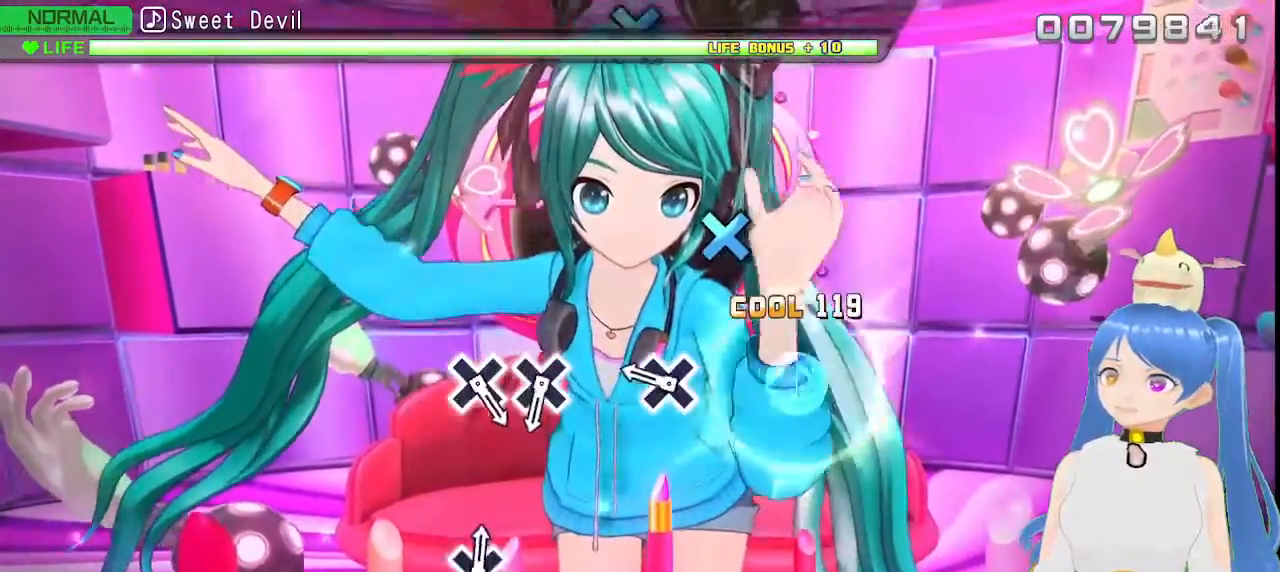
{"dt_ms": 500, "buttons": [], "left_stick": "center", "right_stick": "center", "events": [[367, "CROSS", "down"], [433, "CROSS", "up"]]}
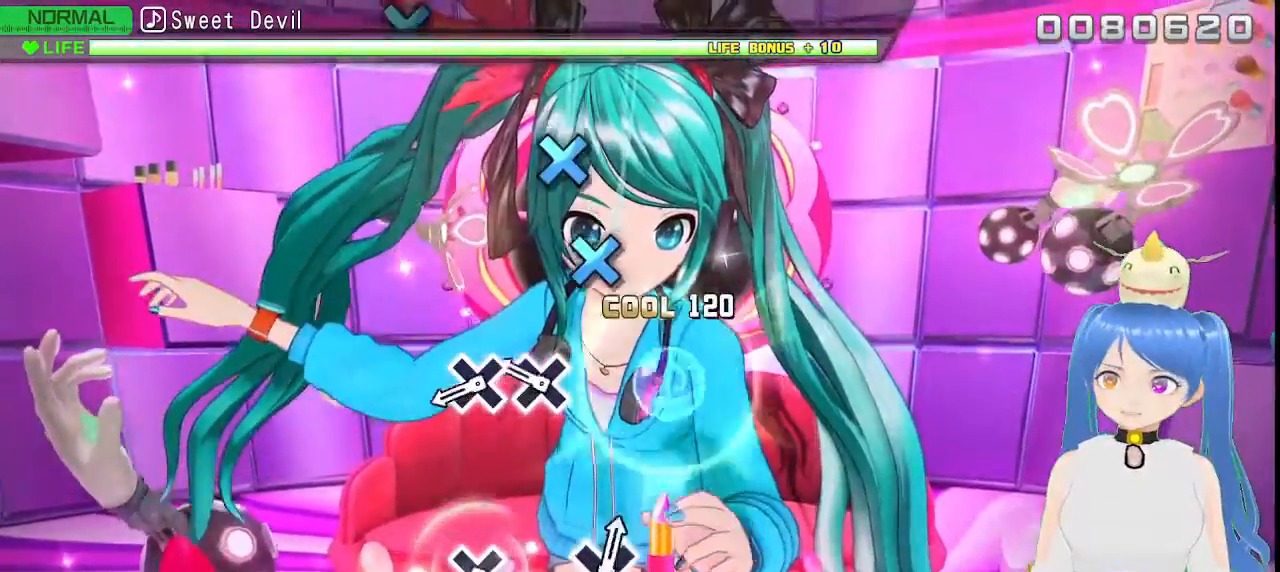
{"dt_ms": 500, "buttons": [], "left_stick": "center", "right_stick": "center", "events": [[300, "CROSS", "down"], [367, "CROSS", "up"]]}
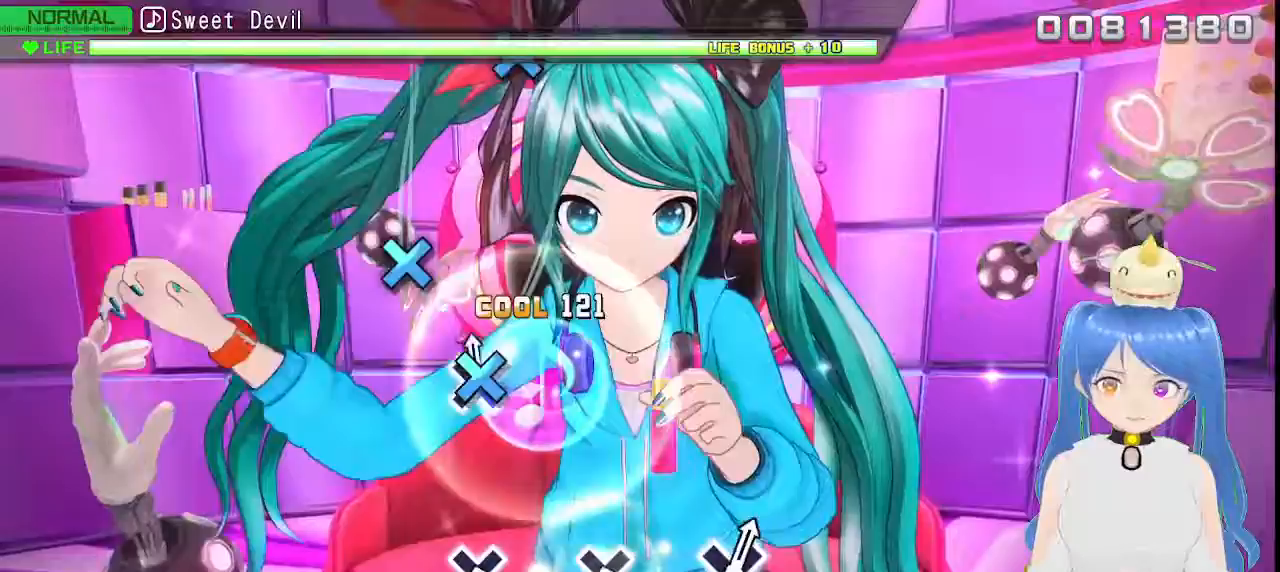
{"dt_ms": 500, "buttons": [], "left_stick": "center", "right_stick": "center", "events": [[33, "CROSS", "down"], [100, "CROSS", "up"]]}
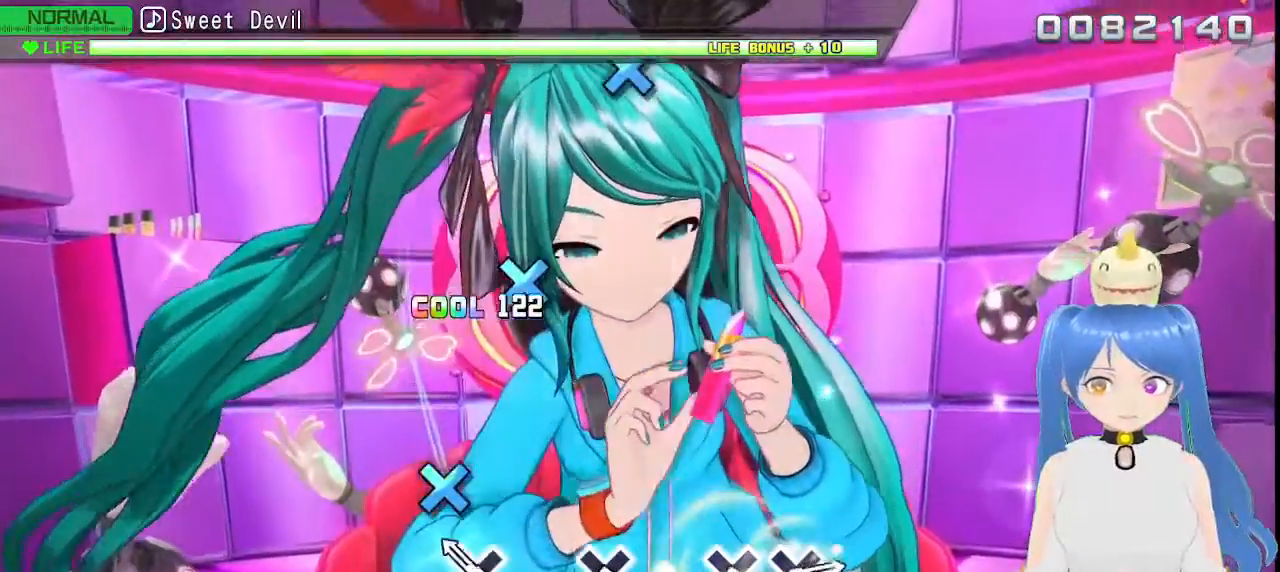
{"dt_ms": 1000, "buttons": [], "left_stick": "center", "right_stick": "center"}
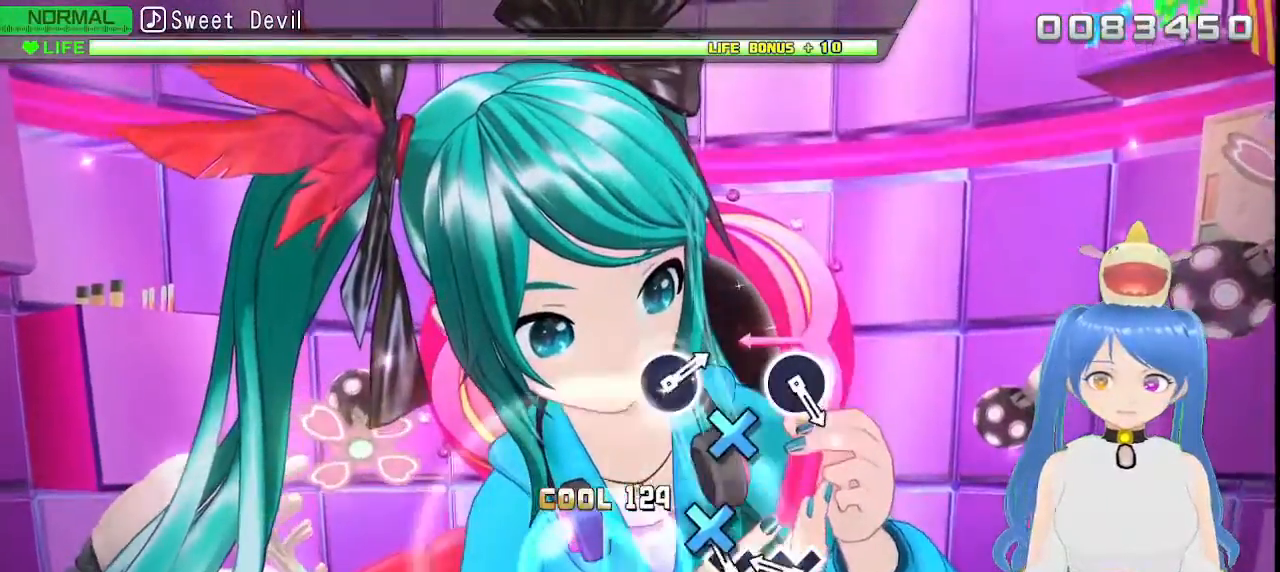
{"dt_ms": 500, "buttons": [], "left_stick": "center", "right_stick": "center", "events": [[117, "CROSS", "down"], [217, "CROSS", "up"], [350, "CROSS", "down"], [433, "CROSS", "up"]]}
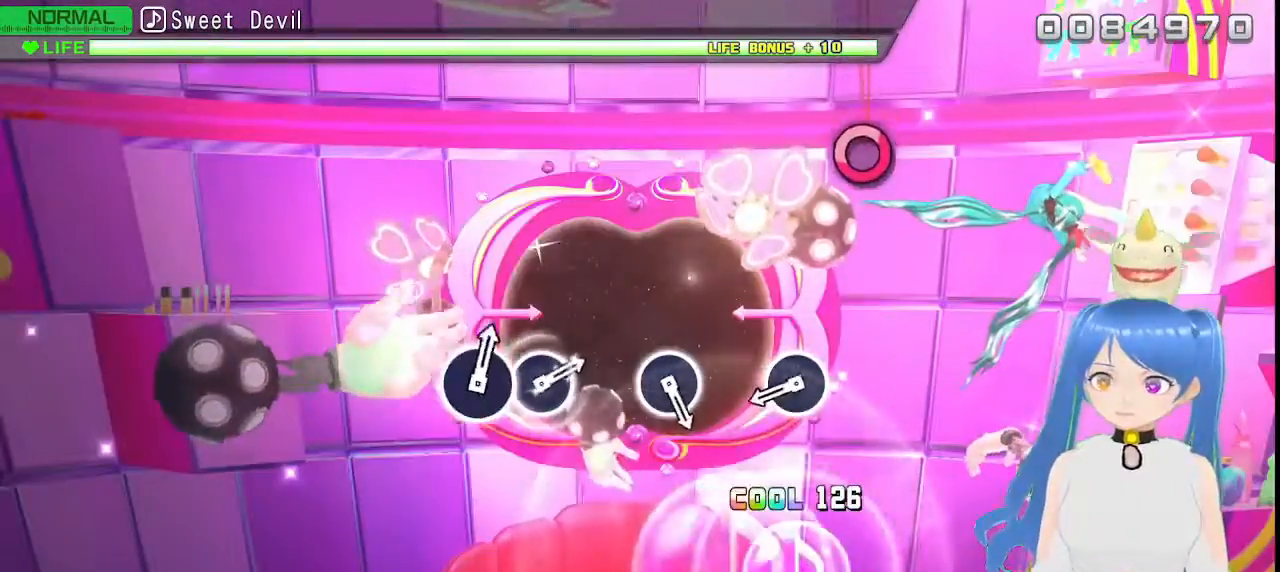
{"dt_ms": 500, "buttons": [], "left_stick": "center", "right_stick": "center", "events": []}
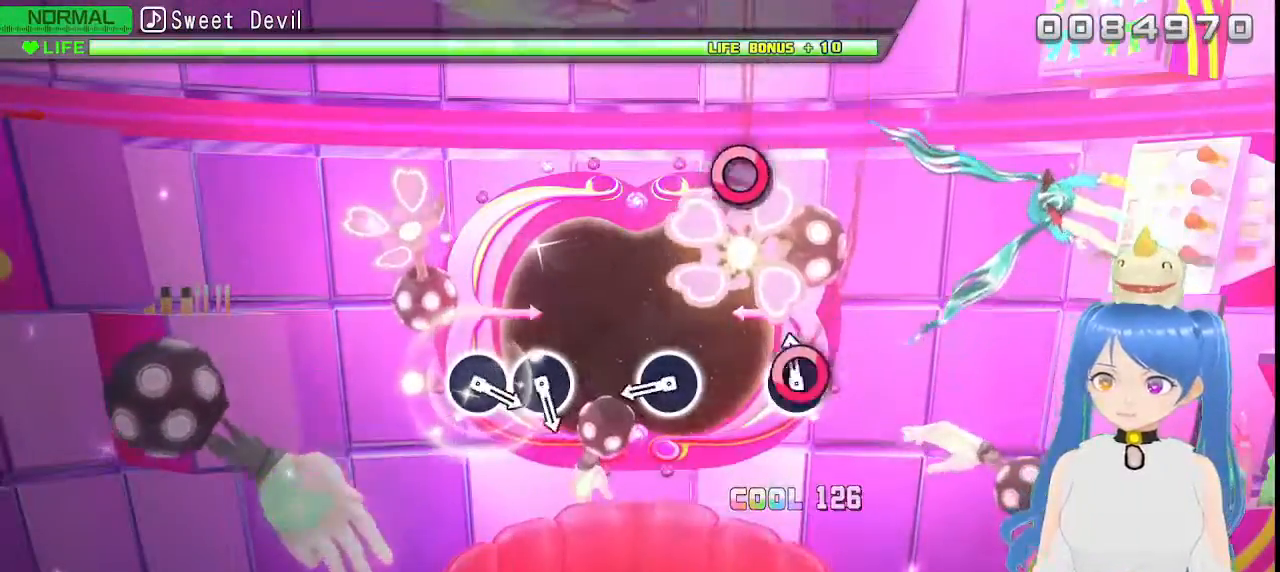
{"dt_ms": 500, "buttons": [], "left_stick": "center", "right_stick": "center", "events": [[67, "CIRCLE", "down"], [183, "CIRCLE", "up"]]}
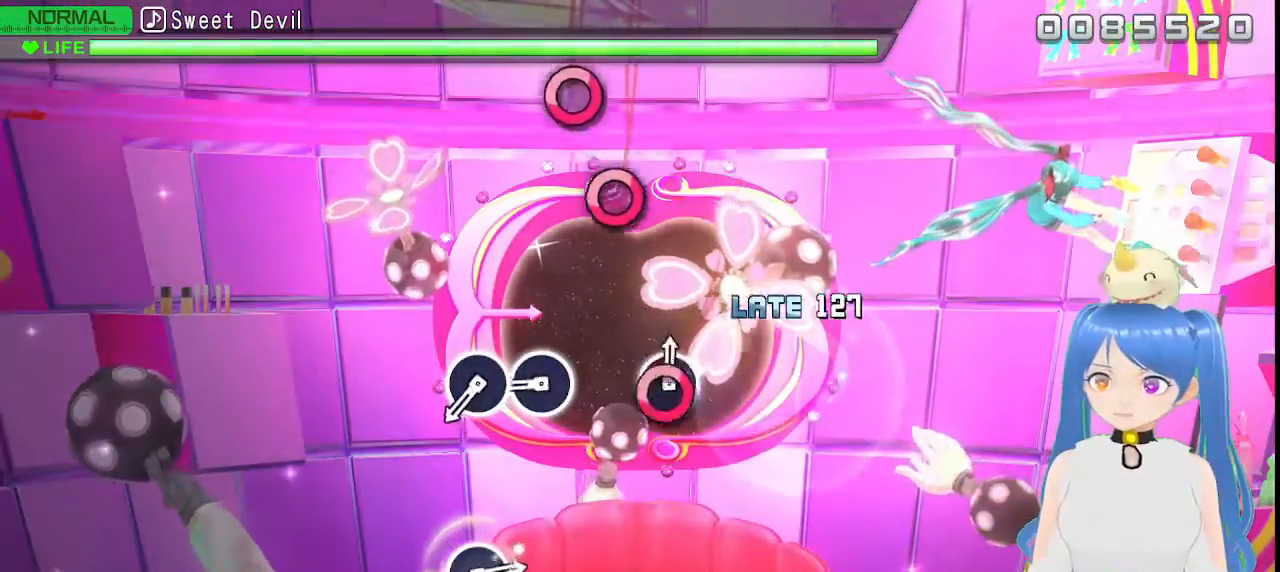
{"dt_ms": 500, "buttons": ["CIRCLE"], "left_stick": "center", "right_stick": "center", "events": [[17, "CIRCLE", "down"], [133, "CIRCLE", "up"], [433, "CIRCLE", "down"]]}
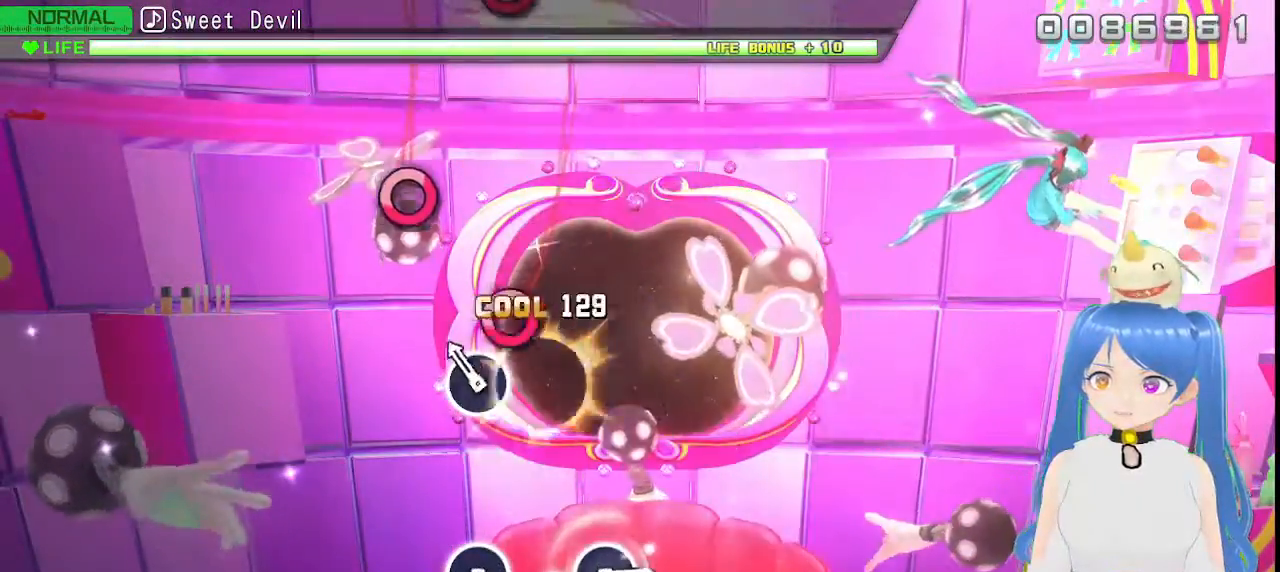
{"dt_ms": 500, "buttons": [], "left_stick": "center", "right_stick": "center", "events": [[33, "CIRCLE", "up"], [183, "CIRCLE", "down"], [283, "CIRCLE", "up"]]}
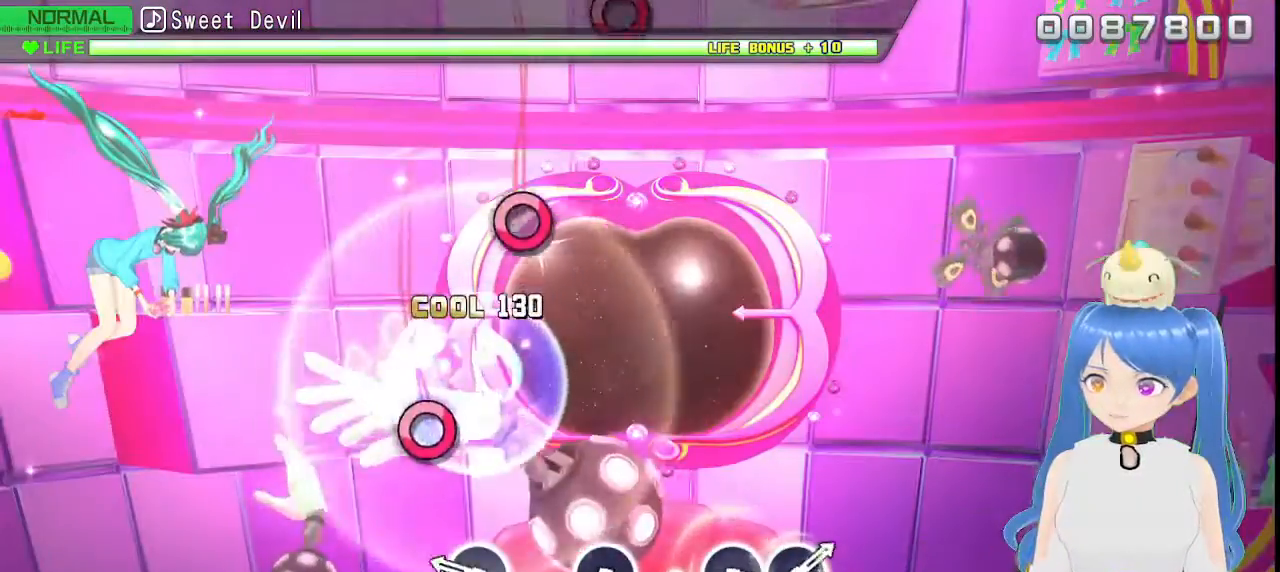
{"dt_ms": 500, "buttons": [], "left_stick": "center", "right_stick": "center", "events": [[333, "CIRCLE", "down"], [450, "CIRCLE", "up"]]}
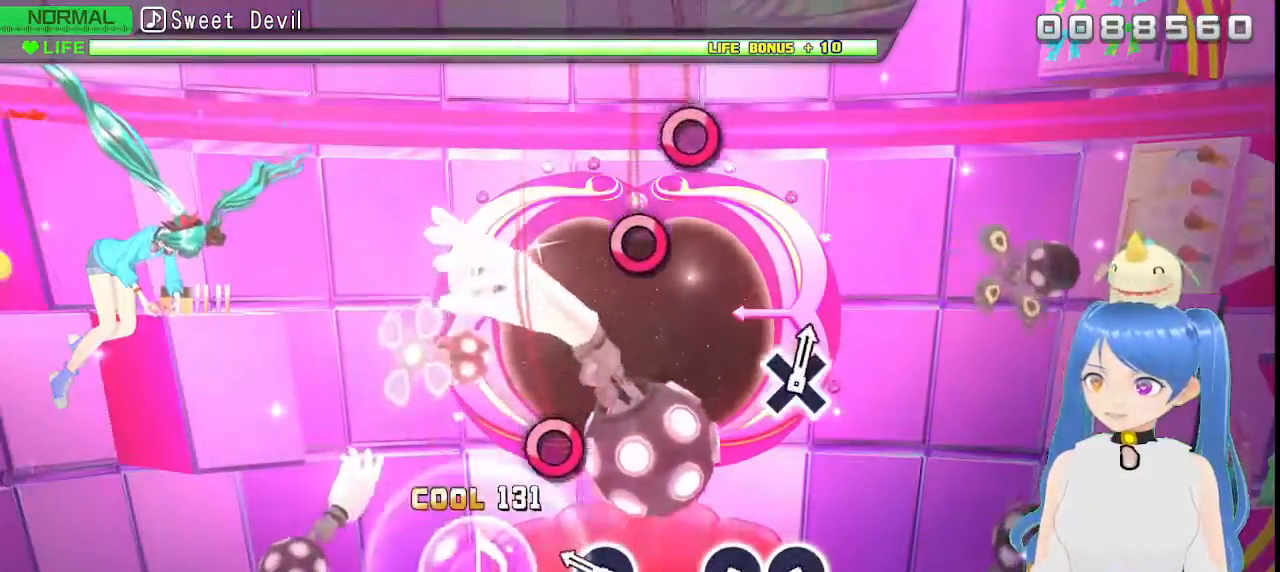
{"dt_ms": 500, "buttons": [], "left_stick": "center", "right_stick": "center", "events": [[350, "CIRCLE", "down"], [433, "CIRCLE", "up"]]}
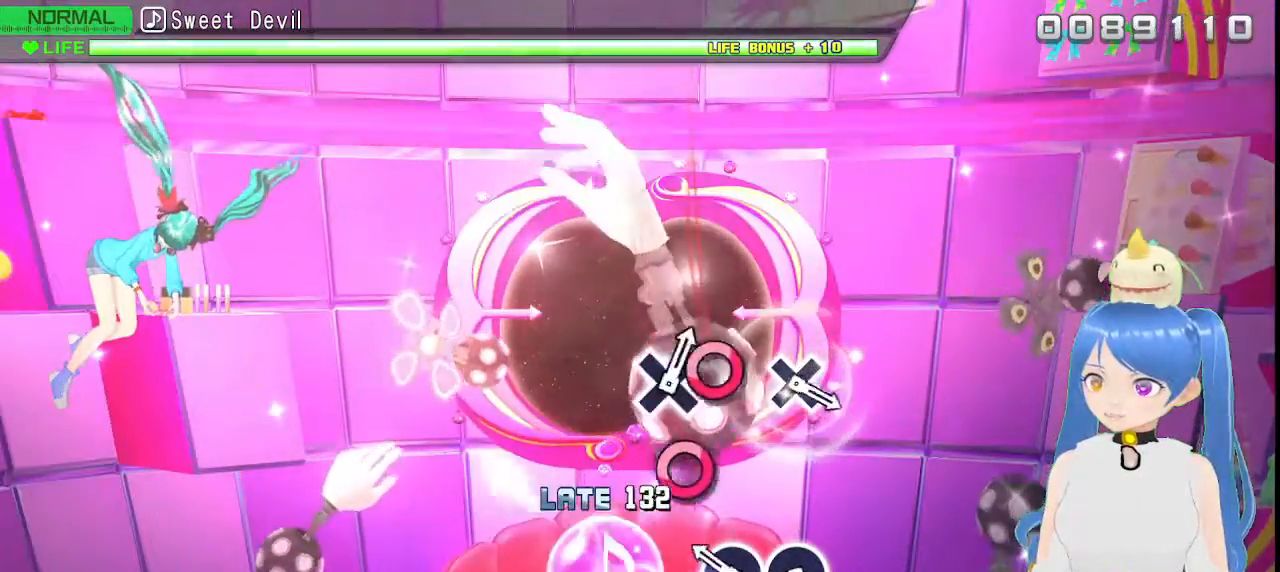
{"dt_ms": 500, "buttons": ["CIRCLE"], "left_stick": "center", "right_stick": "center", "events": [[267, "CIRCLE", "down"], [367, "CIRCLE", "up"], [483, "CIRCLE", "down"]]}
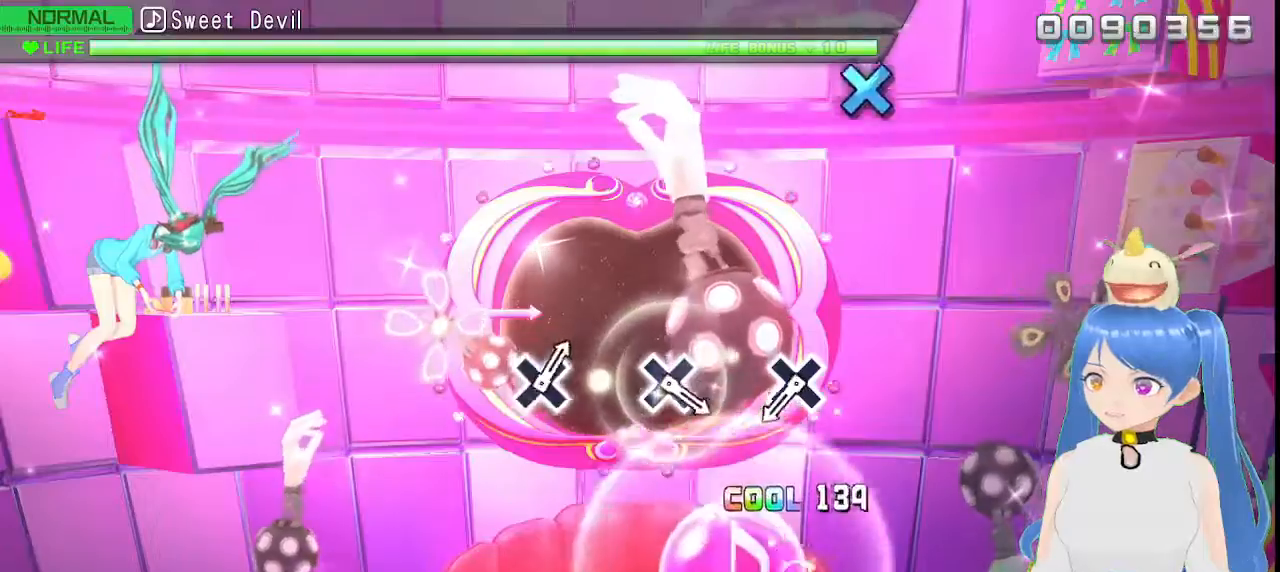
{"dt_ms": 500, "buttons": [], "left_stick": "center", "right_stick": "center", "events": [[100, "CIRCLE", "up"]]}
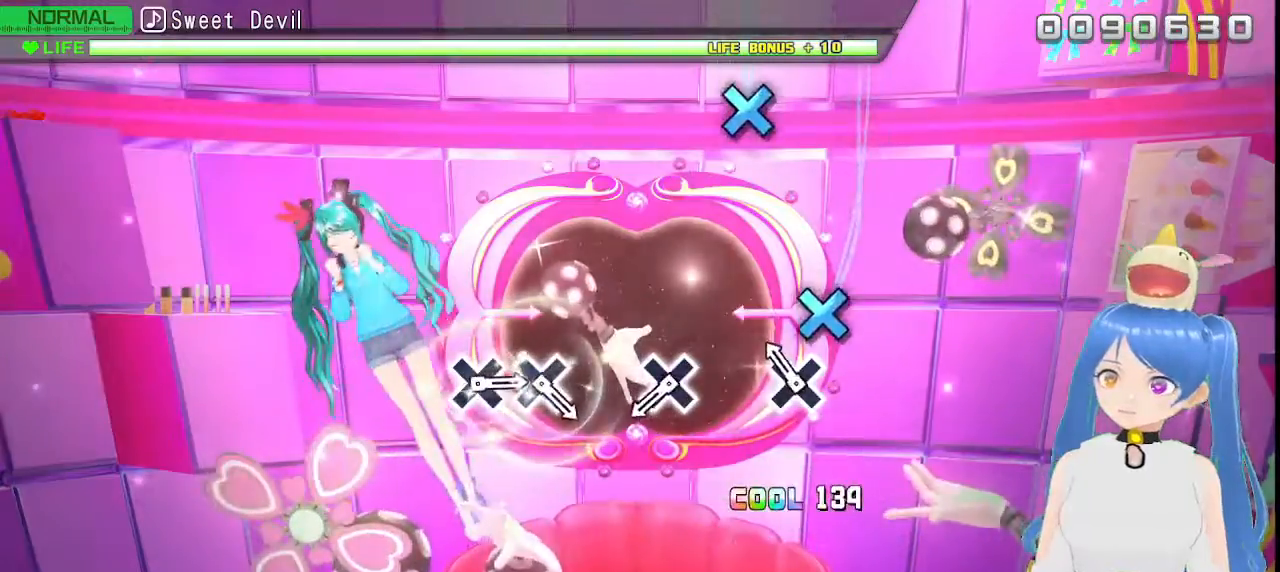
{"dt_ms": 500, "buttons": [], "left_stick": "center", "right_stick": "center", "events": [[167, "CROSS", "down"], [250, "CROSS", "up"]]}
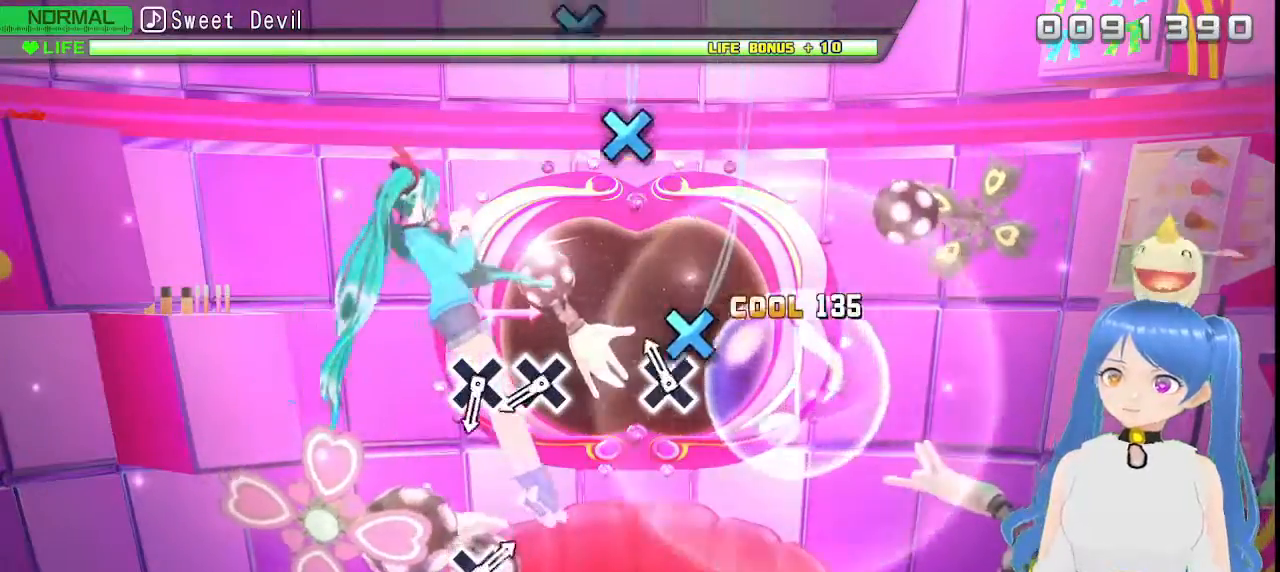
{"dt_ms": 500, "buttons": [], "left_stick": "center", "right_stick": "center", "events": [[133, "CROSS", "down"], [217, "CROSS", "up"]]}
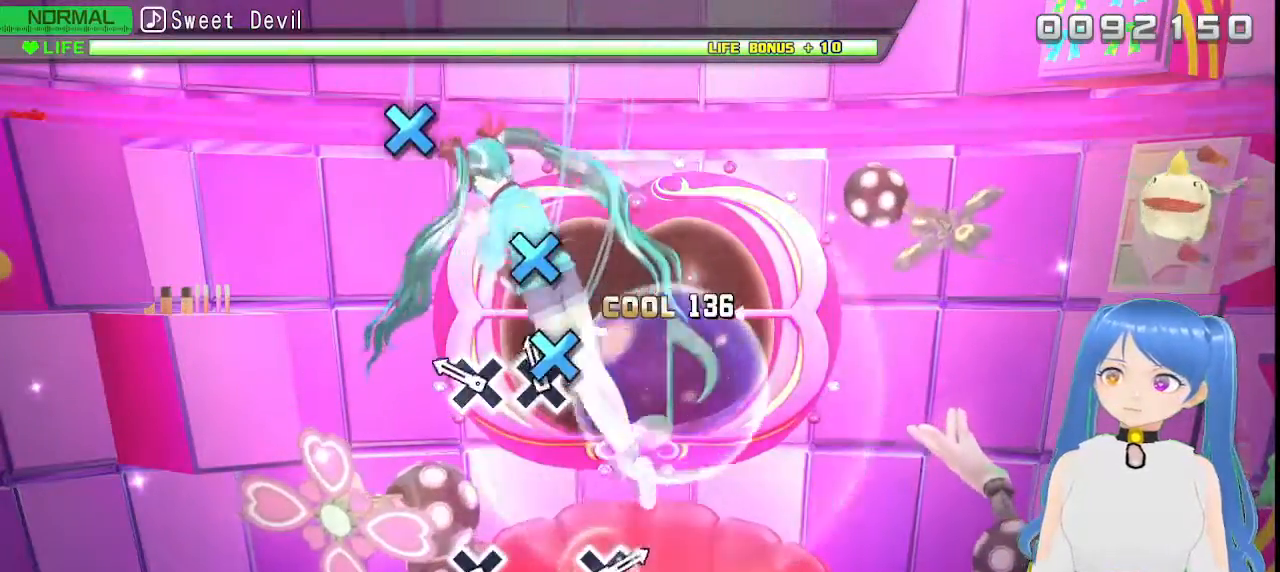
{"dt_ms": 500, "buttons": [], "left_stick": "center", "right_stick": "center", "events": [[117, "CROSS", "down"], [183, "CROSS", "up"], [317, "CROSS", "down"], [383, "CROSS", "up"]]}
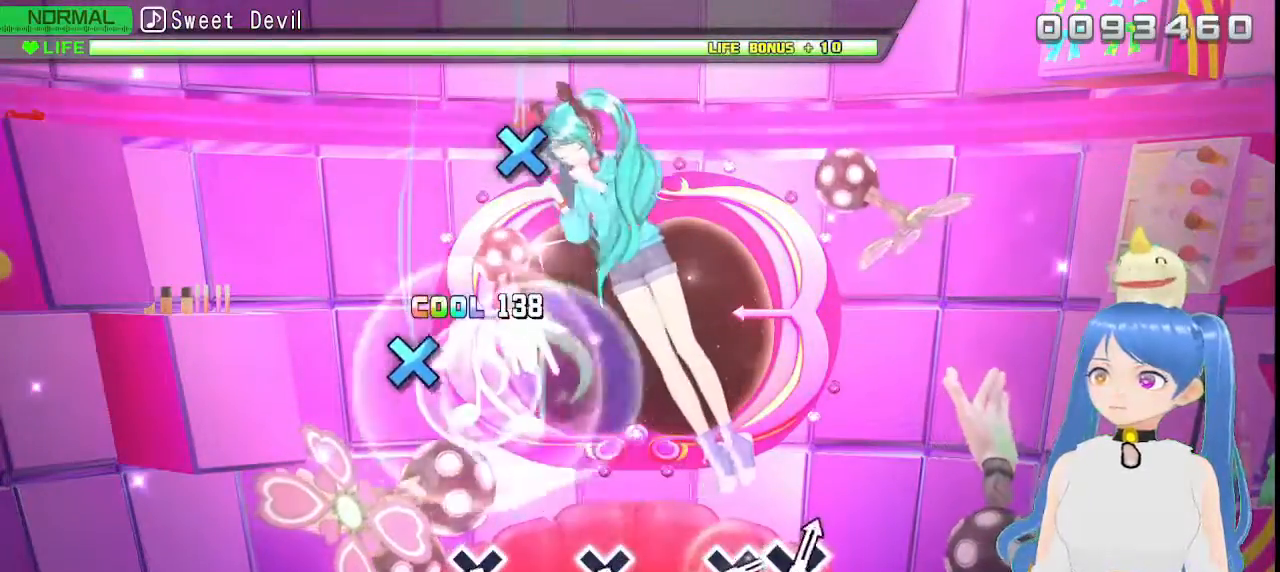
{"dt_ms": 500, "buttons": ["CROSS"], "left_stick": "center", "right_stick": "center", "events": [[467, "CROSS", "down"]]}
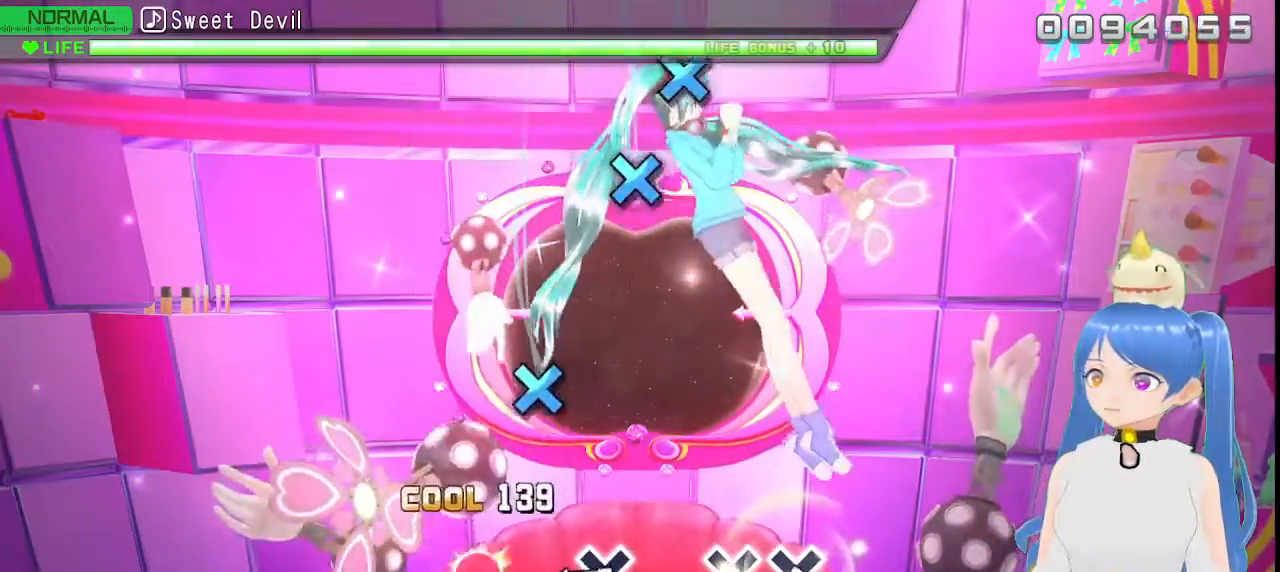
{"dt_ms": 500, "buttons": ["CROSS"], "left_stick": "center", "right_stick": "center", "events": [[67, "CROSS", "up"], [450, "CROSS", "down"]]}
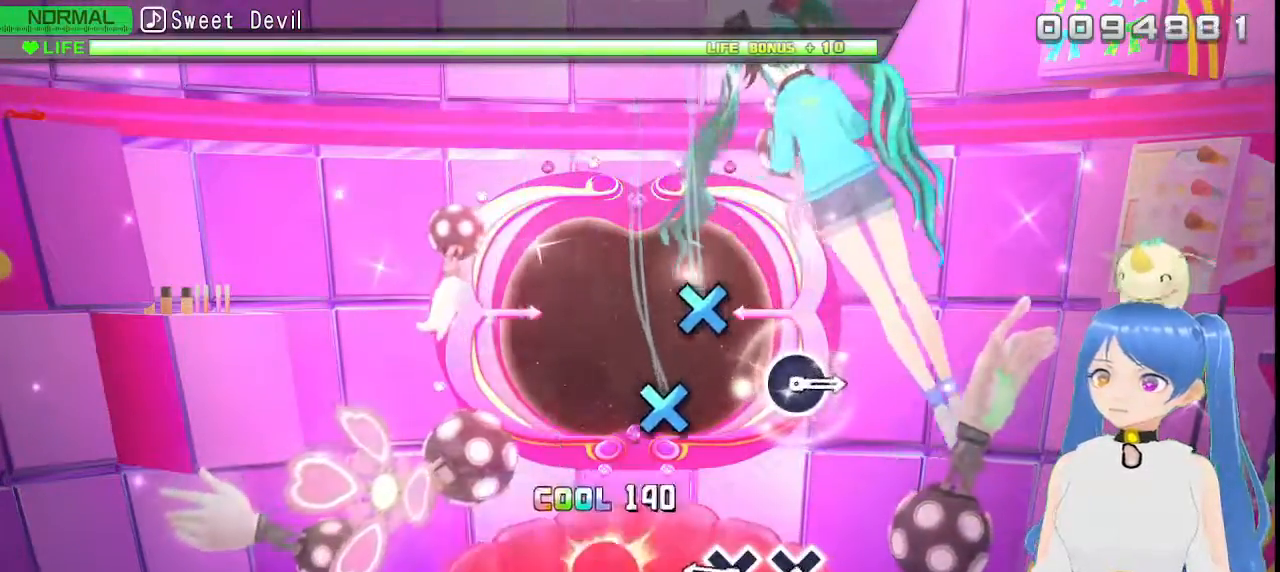
{"dt_ms": 500, "buttons": [], "left_stick": "center", "right_stick": "center", "events": [[17, "CROSS", "up"], [383, "CROSS", "down"], [467, "CROSS", "up"]]}
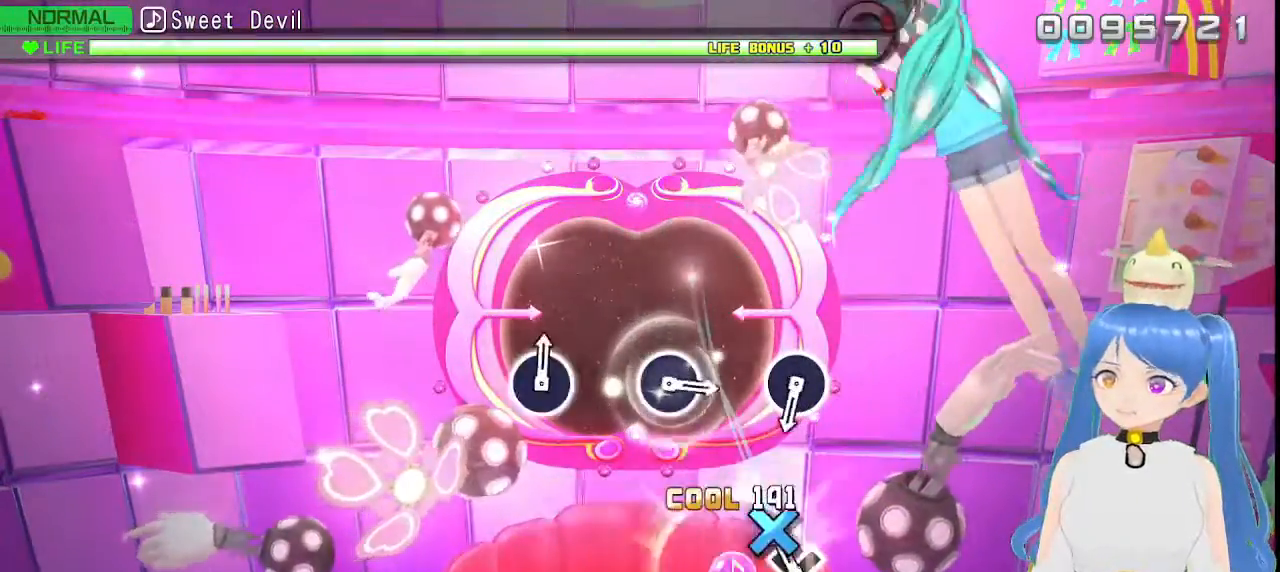
{"dt_ms": 500, "buttons": [], "left_stick": "center", "right_stick": "center", "events": [[100, "CROSS", "down"], [200, "CROSS", "up"]]}
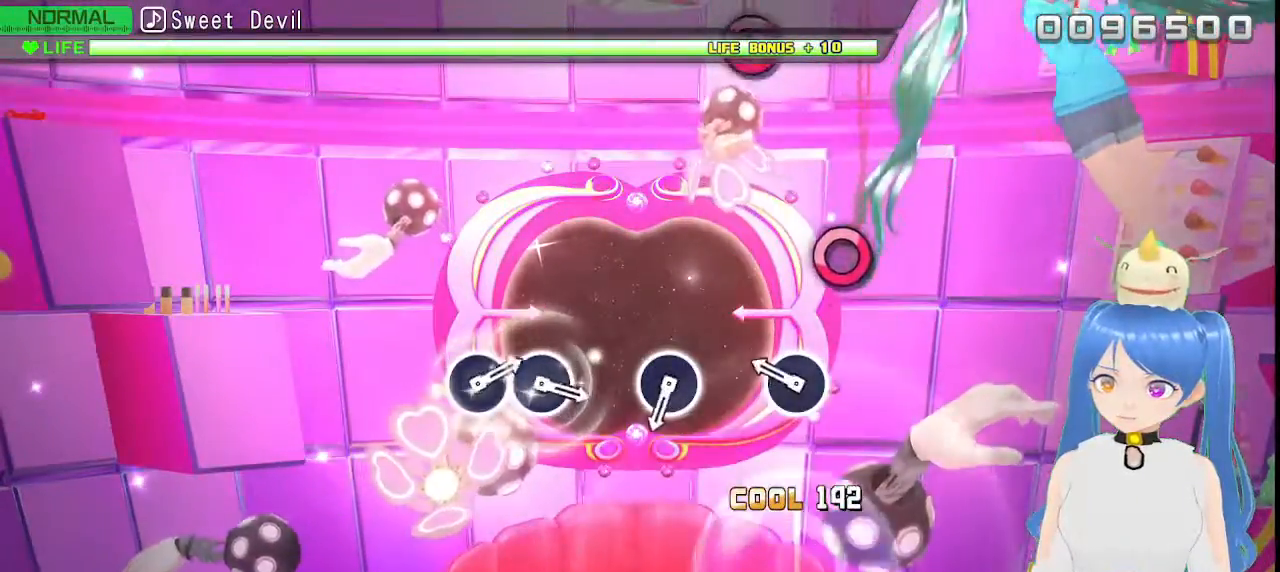
{"dt_ms": 500, "buttons": [], "left_stick": "center", "right_stick": "center", "events": [[300, "CIRCLE", "down"], [400, "CIRCLE", "up"]]}
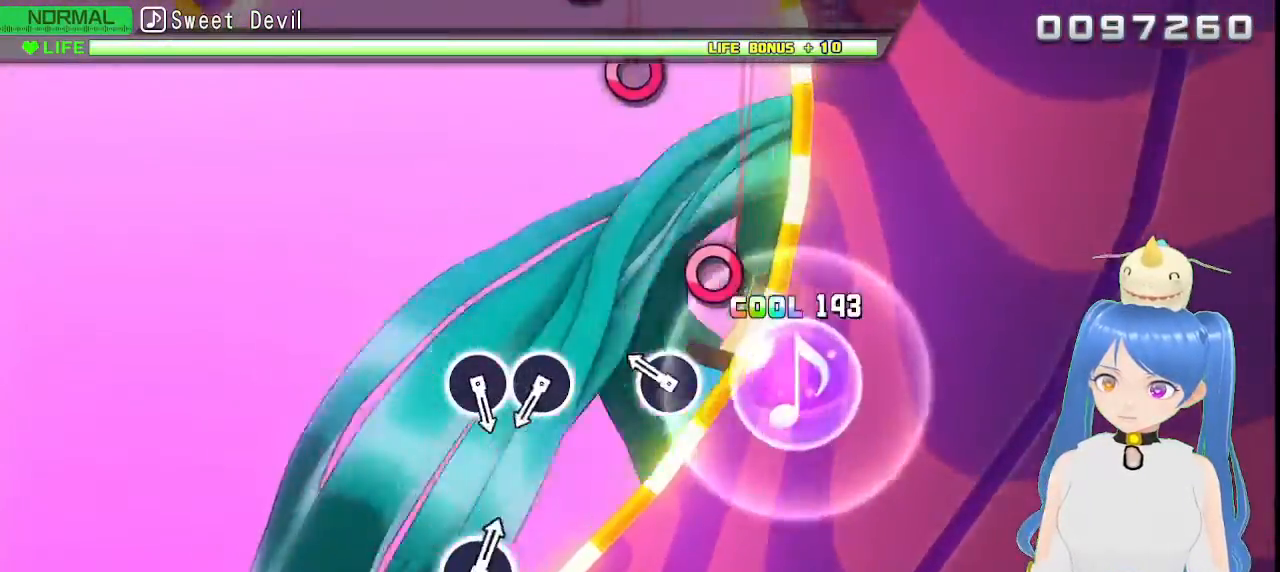
{"dt_ms": 500, "buttons": [], "left_stick": "center", "right_stick": "center", "events": [[233, "CIRCLE", "down"], [317, "CIRCLE", "up"]]}